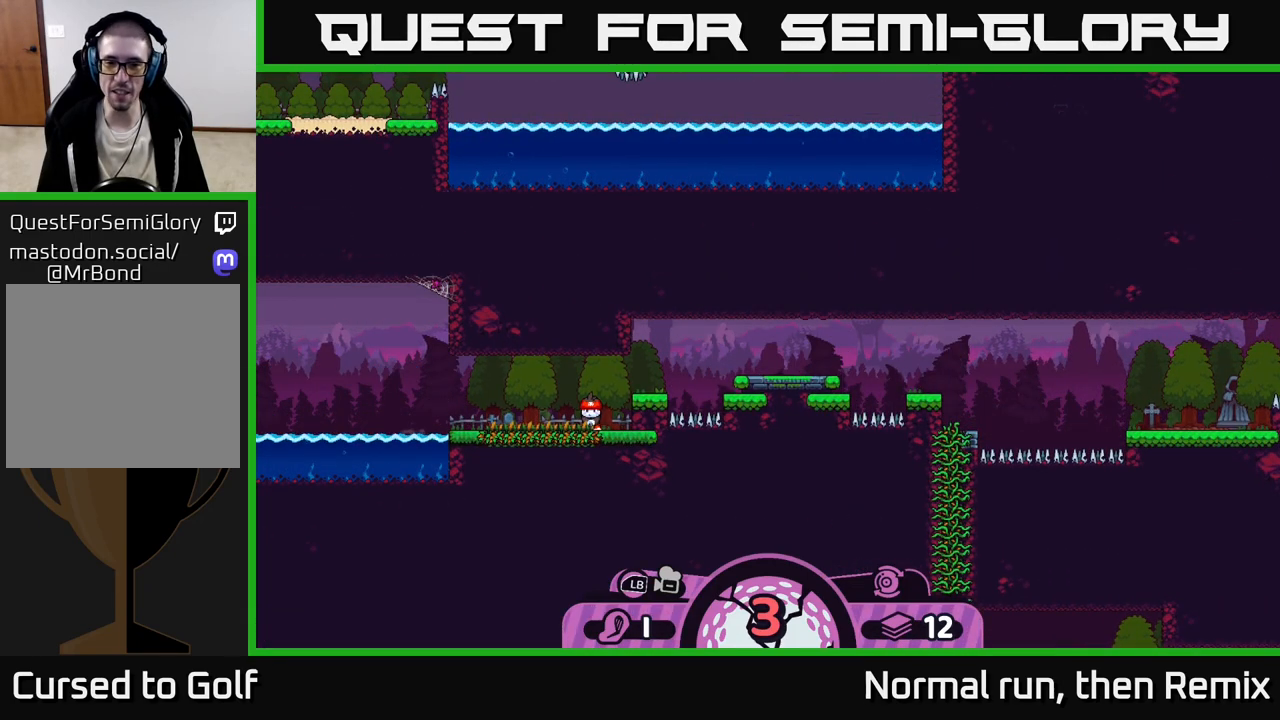
Gameplay with a controller (Xbox layout); each line is a JSON object with the inputs held at the frame after it. "events" lists button and stick changes between this image and that frame as [ms after this image, input, new state], when the widget could be followed in between.
{"buttons": [], "left_stick": "center", "right_stick": "center", "events": []}
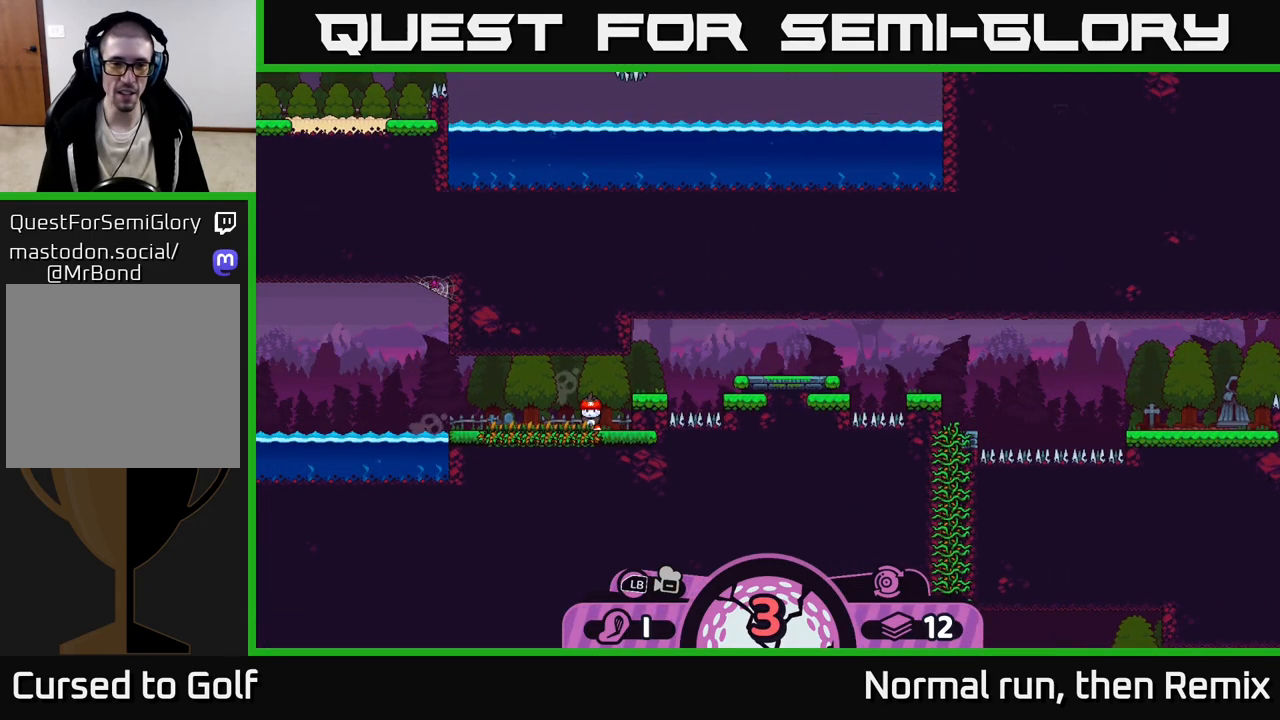
{"buttons": [], "left_stick": "center", "right_stick": "center", "events": []}
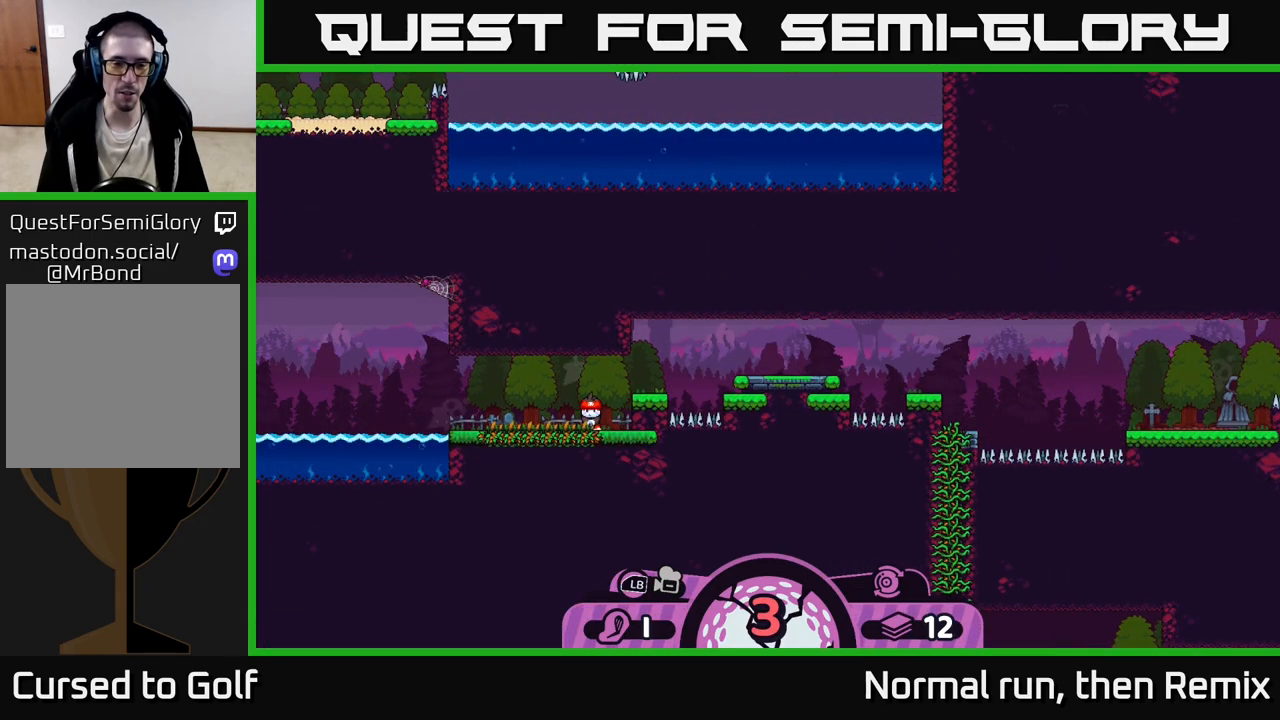
{"buttons": [], "left_stick": "center", "right_stick": "center", "events": [[383, "X", "down"], [483, "X", "up"]]}
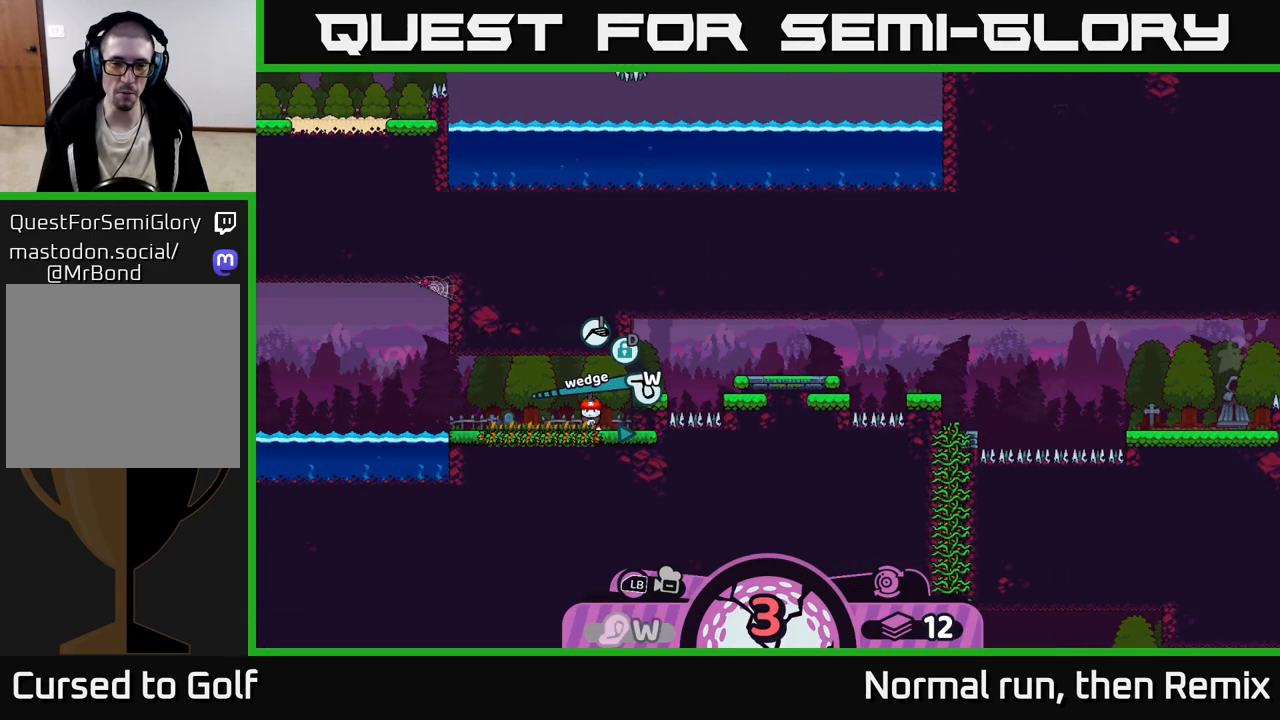
{"buttons": ["X"], "left_stick": "center", "right_stick": "center", "events": [[433, "X", "down"]]}
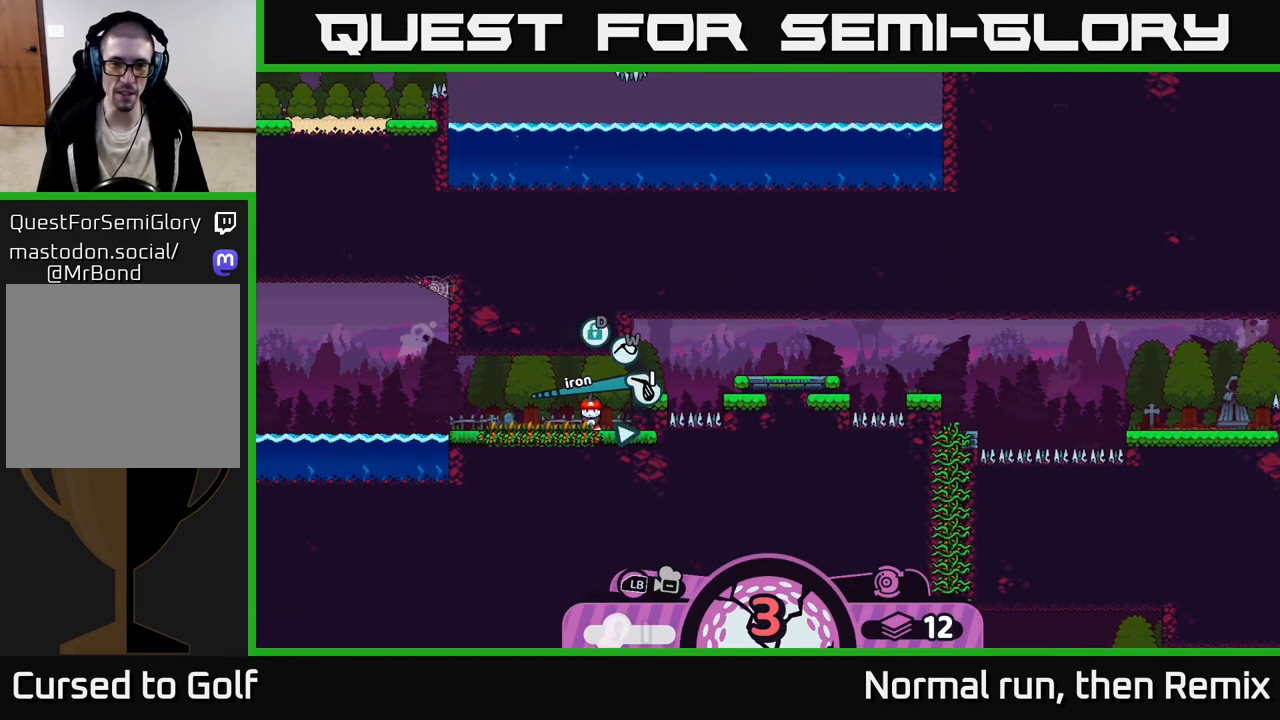
{"buttons": ["A"], "left_stick": "center", "right_stick": "center", "events": [[33, "X", "up"], [483, "A", "down"]]}
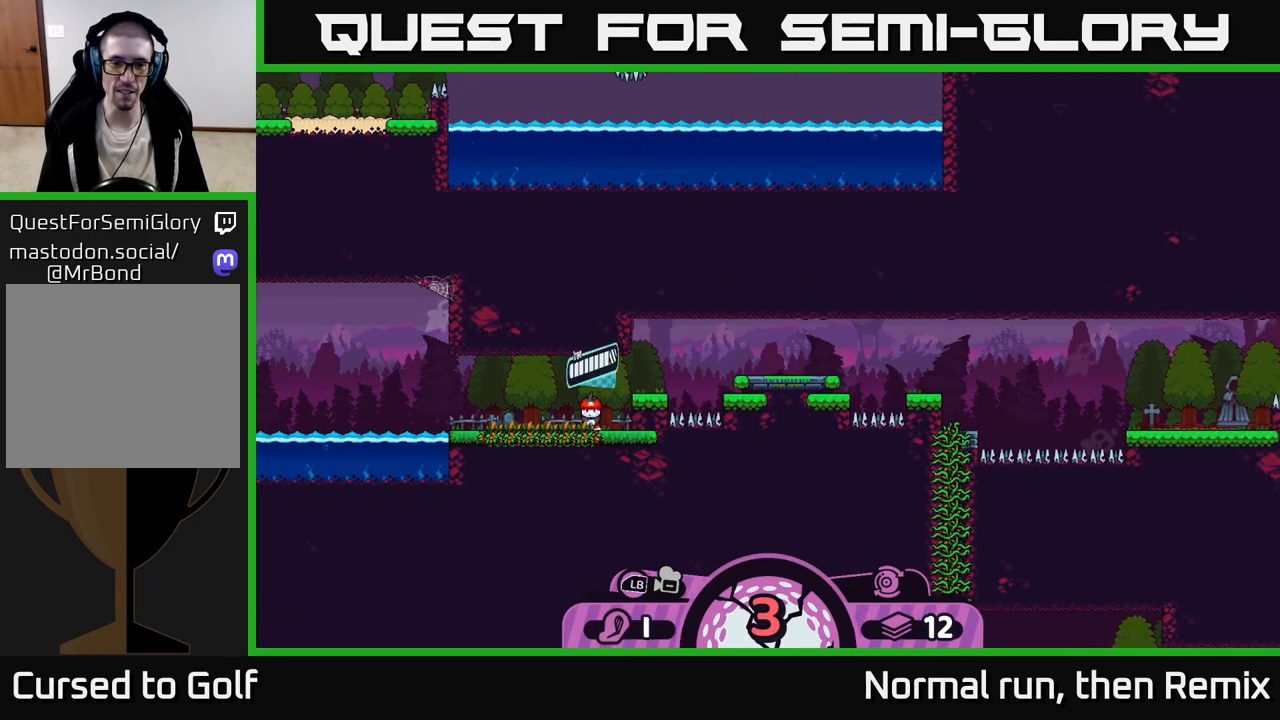
{"buttons": [], "left_stick": "center", "right_stick": "center", "events": [[100, "A", "up"]]}
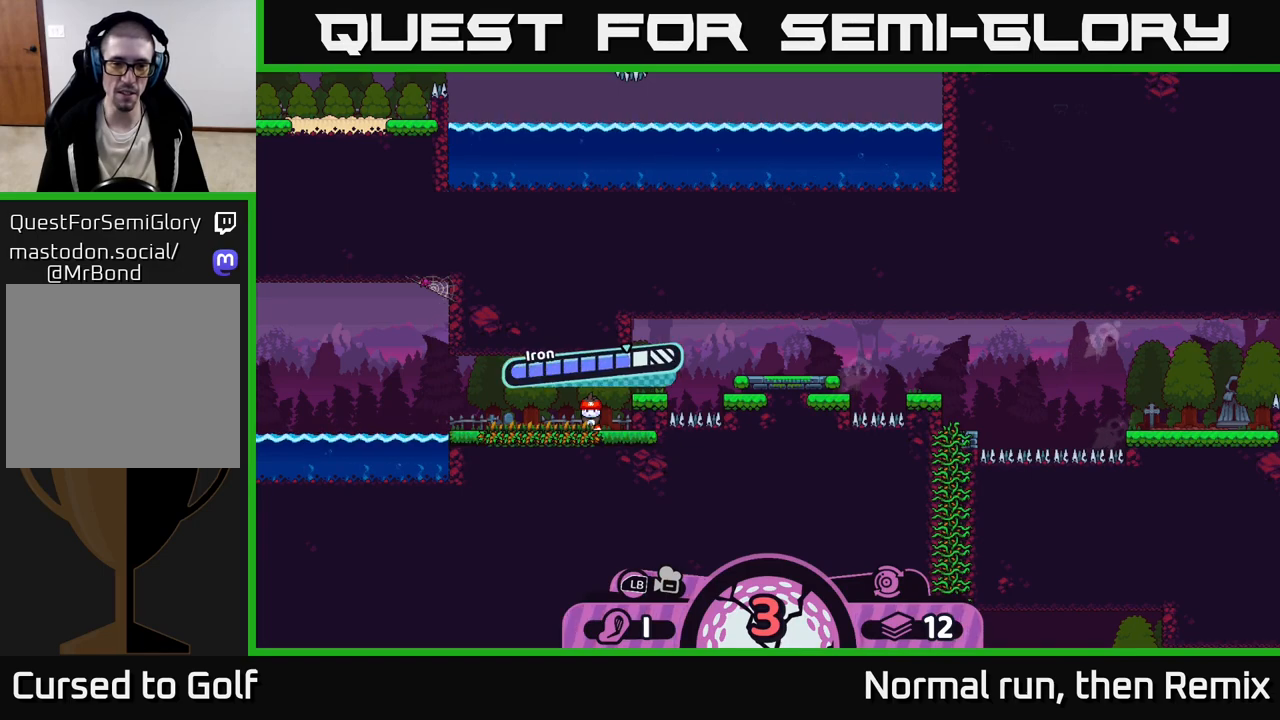
{"buttons": [], "left_stick": "center", "right_stick": "center", "events": [[117, "A", "down"], [300, "A", "up"]]}
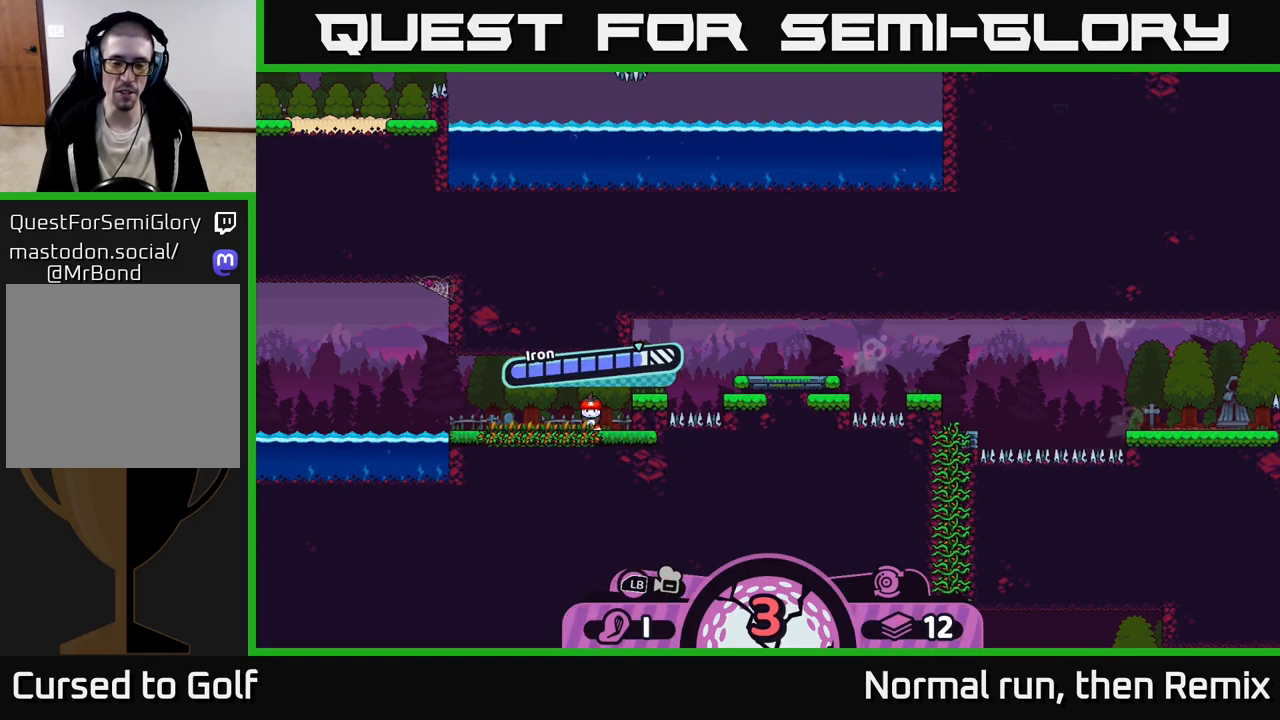
{"buttons": [], "left_stick": "right", "right_stick": "center", "events": [[483, "left_stick", "right"]]}
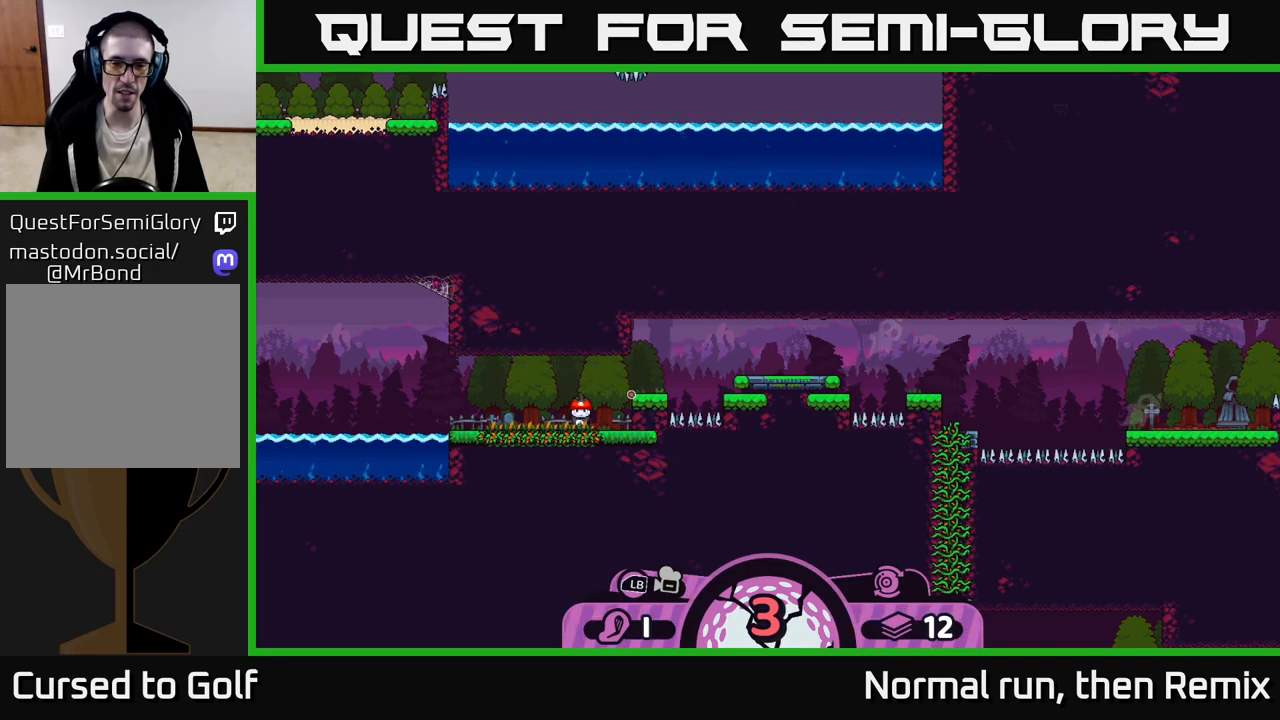
{"buttons": [], "left_stick": "center", "right_stick": "center", "events": [[417, "left_stick", "center"]]}
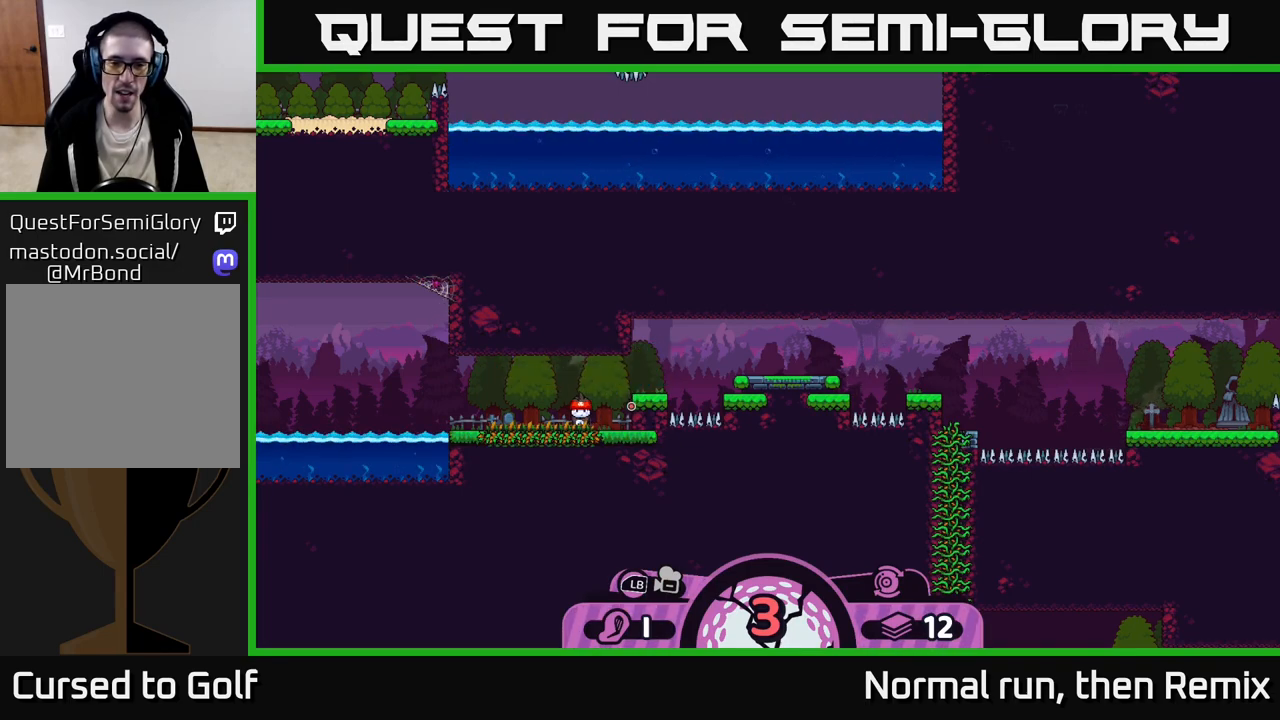
{"buttons": [], "left_stick": "center", "right_stick": "center", "events": []}
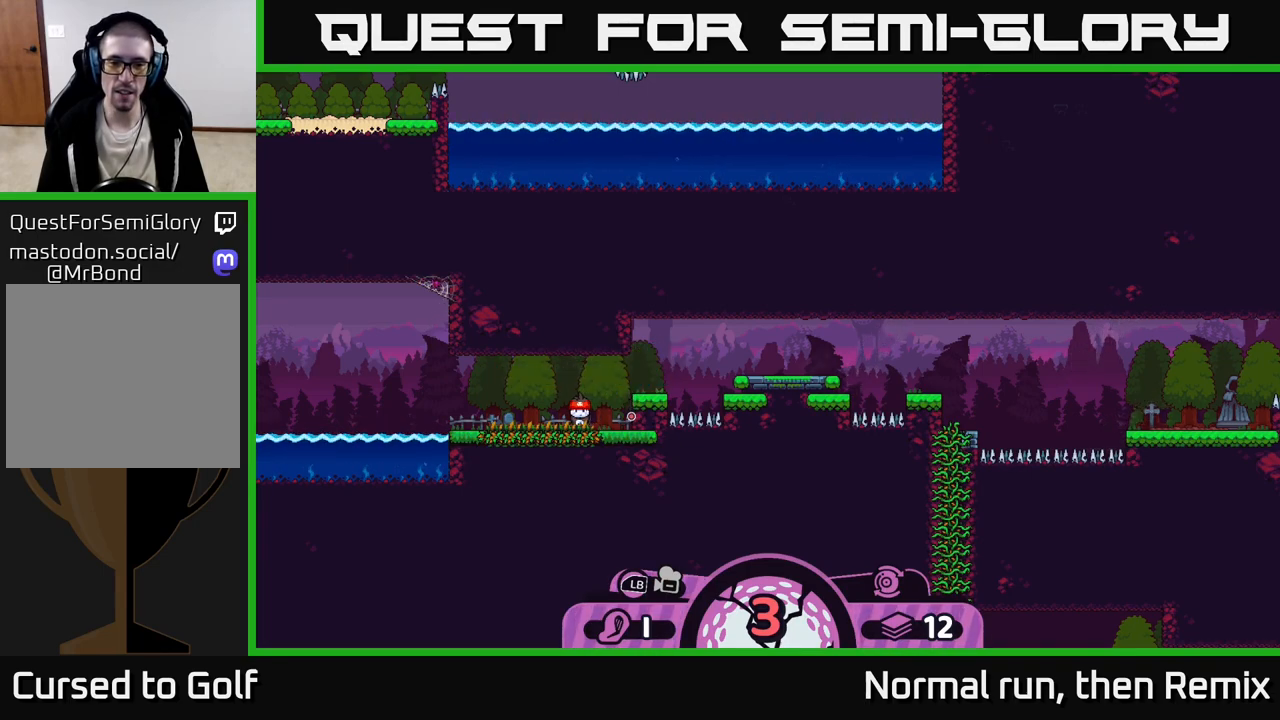
{"buttons": [], "left_stick": "center", "right_stick": "center", "events": []}
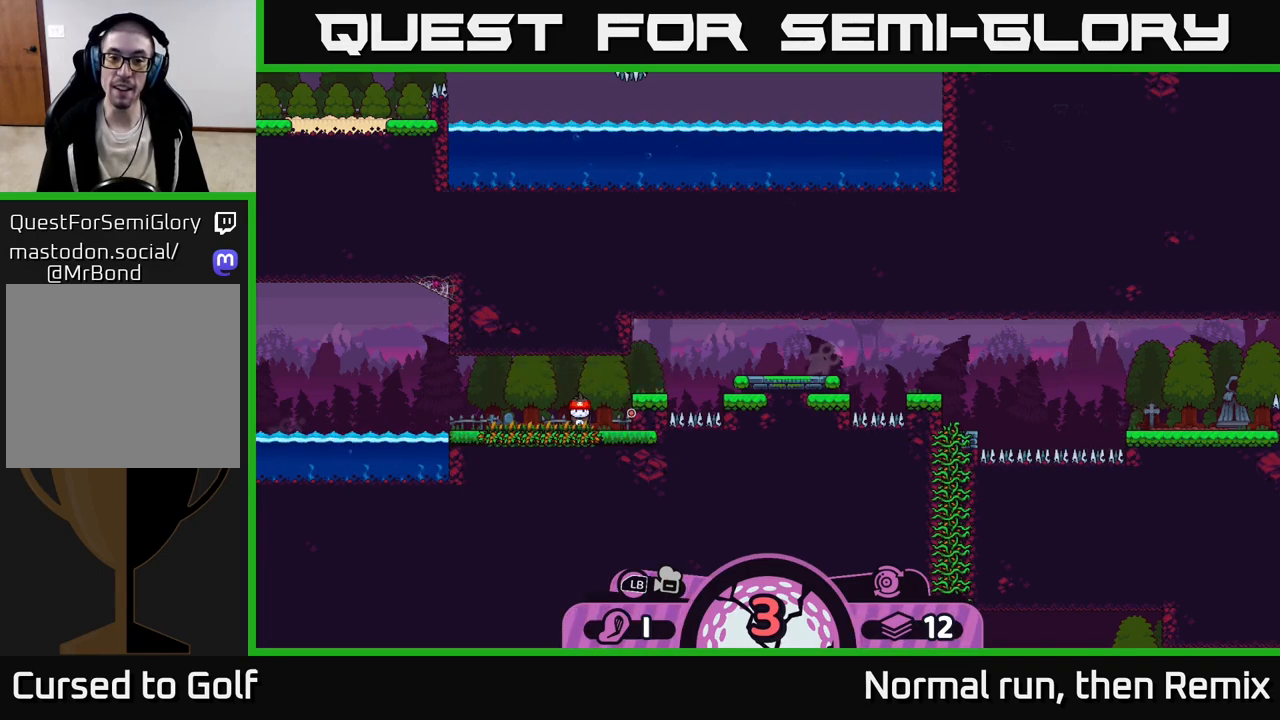
{"buttons": [], "left_stick": "center", "right_stick": "center", "events": []}
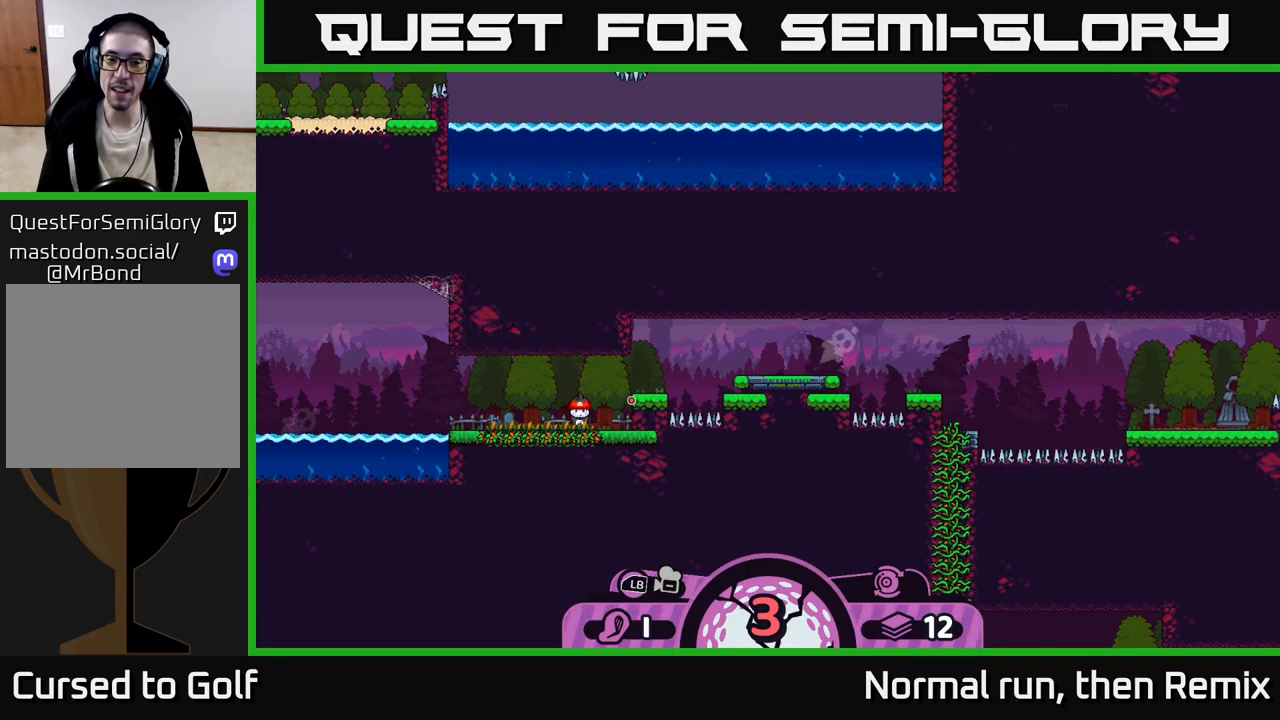
{"buttons": [], "left_stick": "center", "right_stick": "center", "events": []}
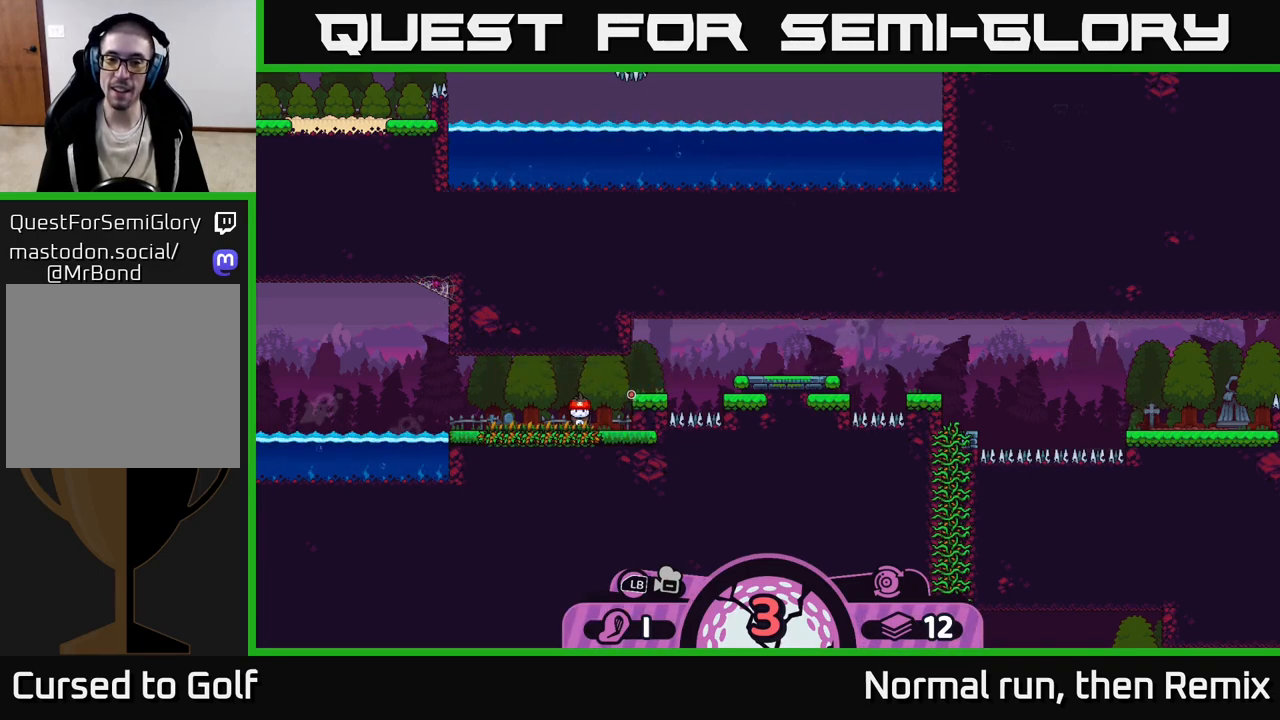
{"buttons": [], "left_stick": "center", "right_stick": "center", "events": []}
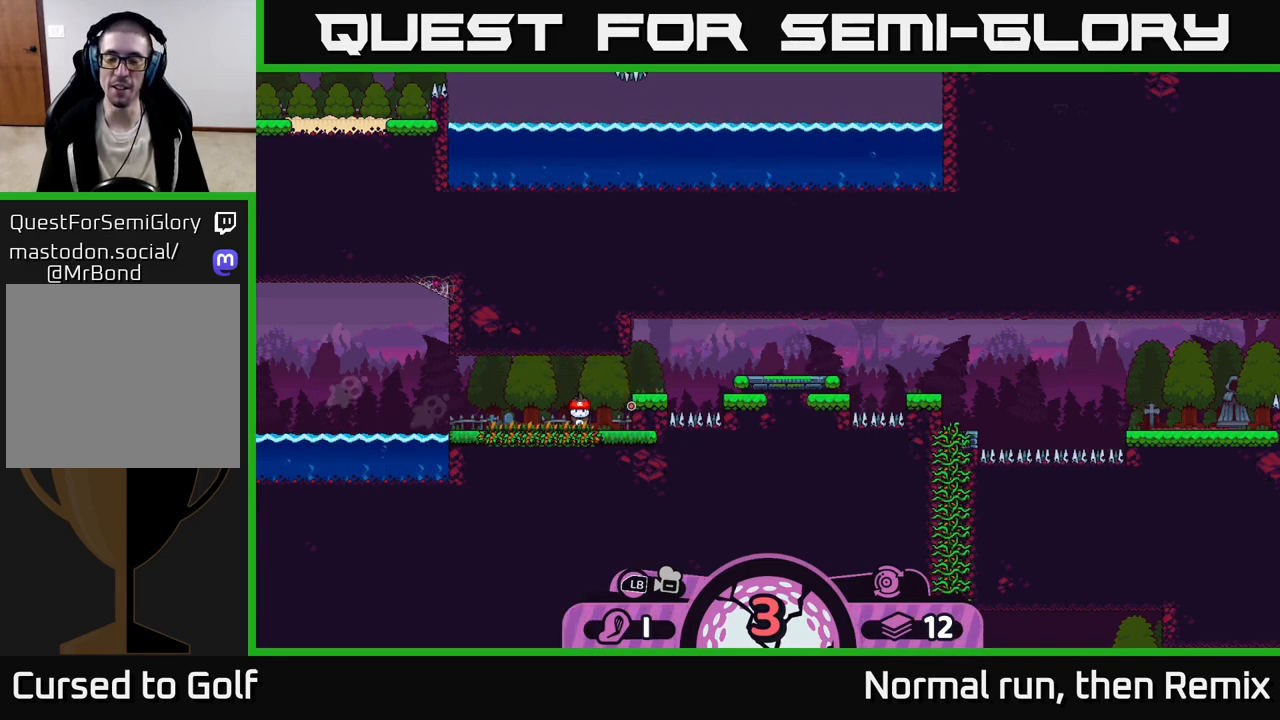
{"buttons": [], "left_stick": "center", "right_stick": "center", "events": [[383, "B", "down"], [467, "B", "up"]]}
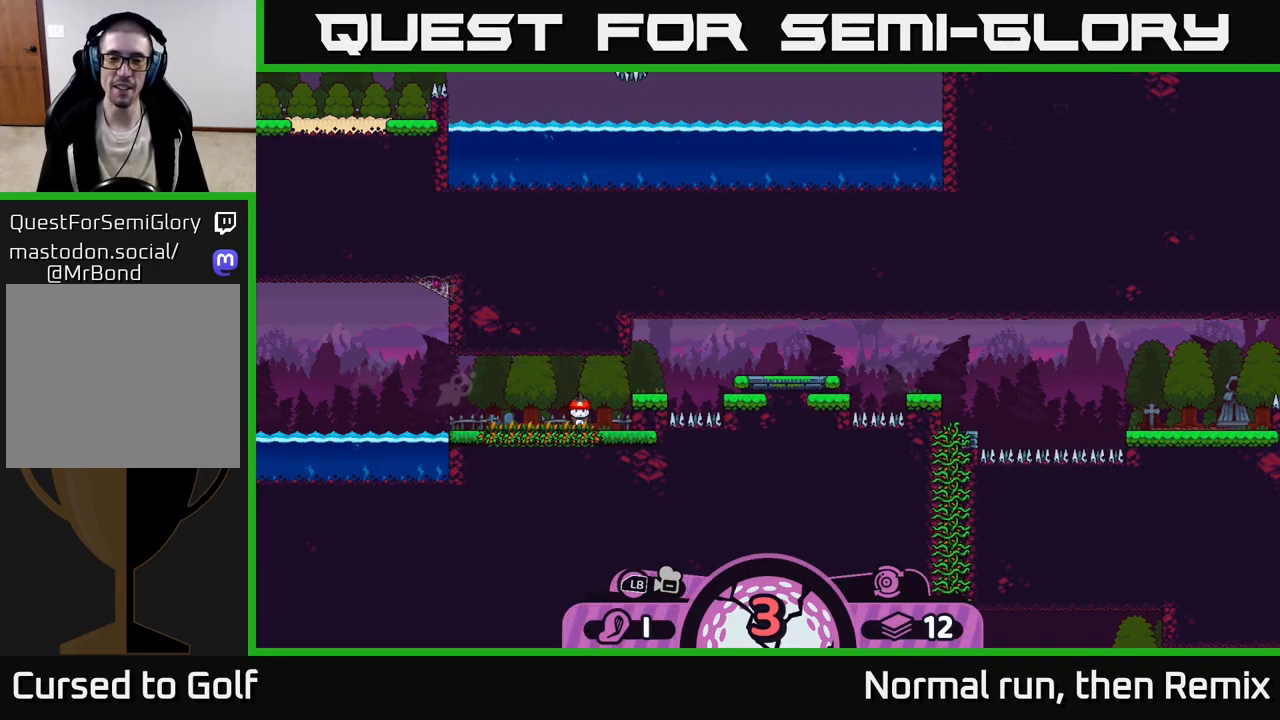
{"buttons": [], "left_stick": "center", "right_stick": "center", "events": [[150, "A", "down"], [250, "A", "up"]]}
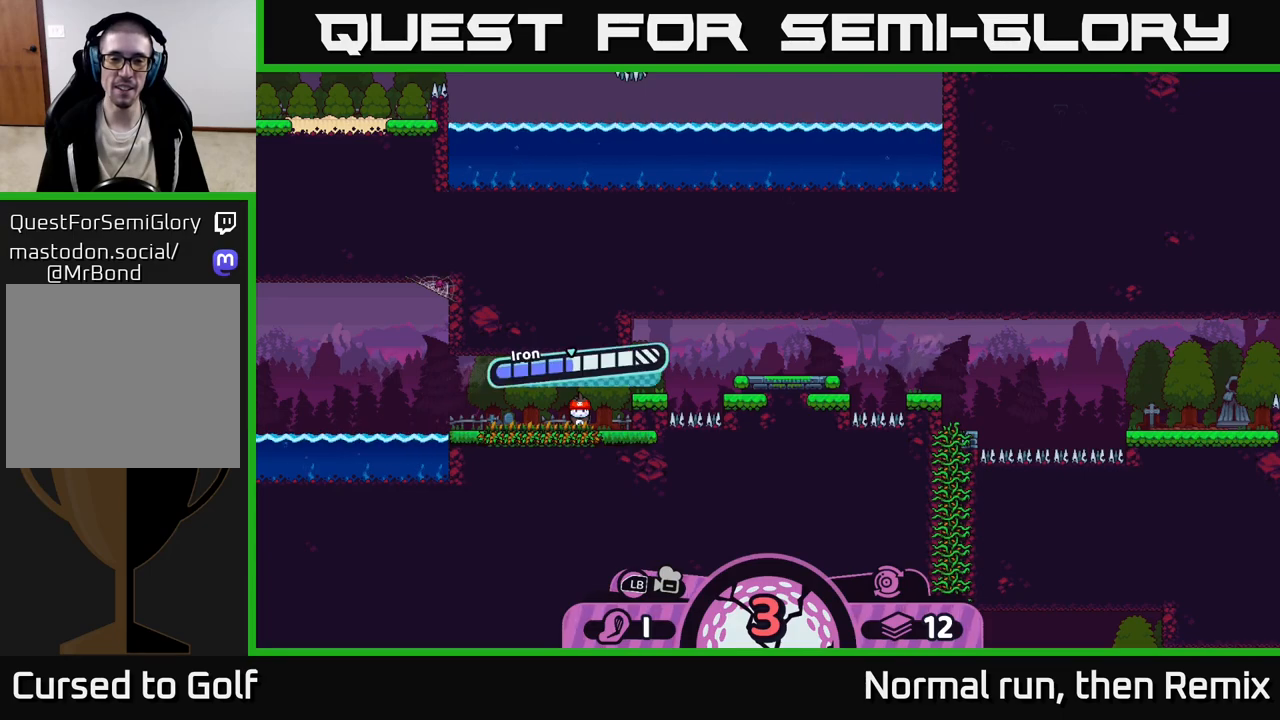
{"buttons": ["A"], "left_stick": "center", "right_stick": "center", "events": [[450, "A", "down"]]}
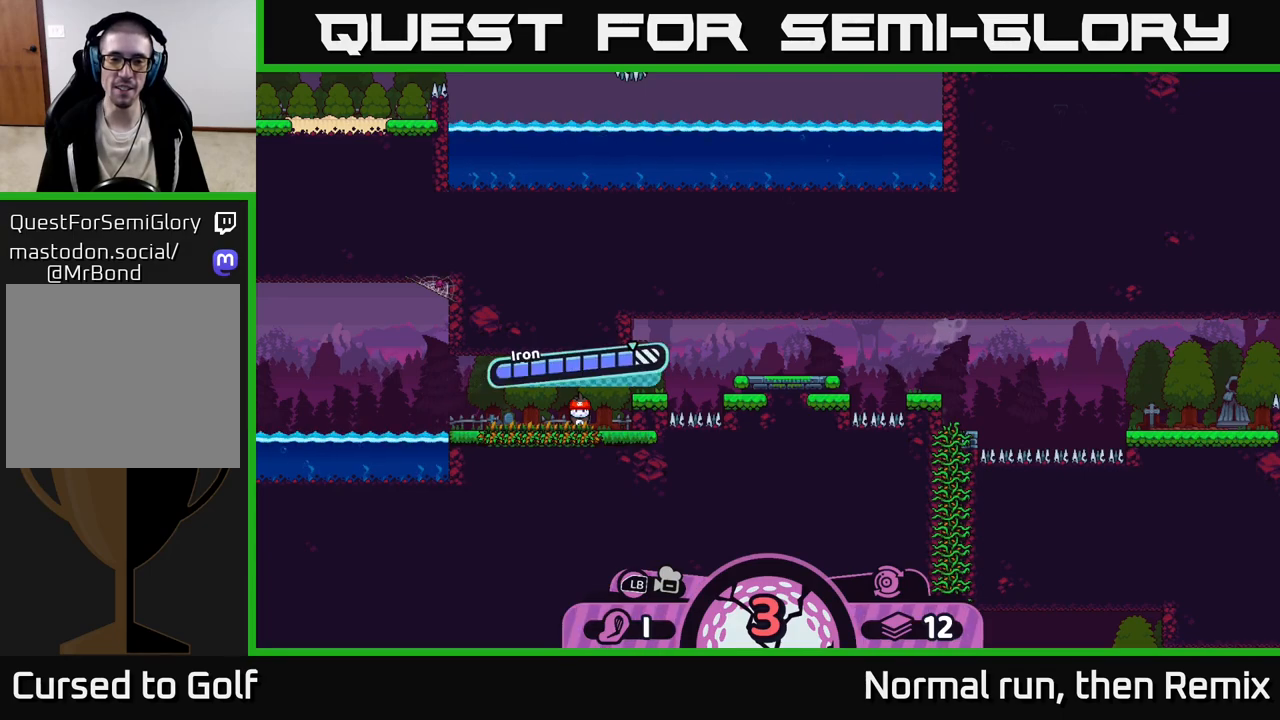
{"buttons": [], "left_stick": "center", "right_stick": "center", "events": [[333, "A", "up"]]}
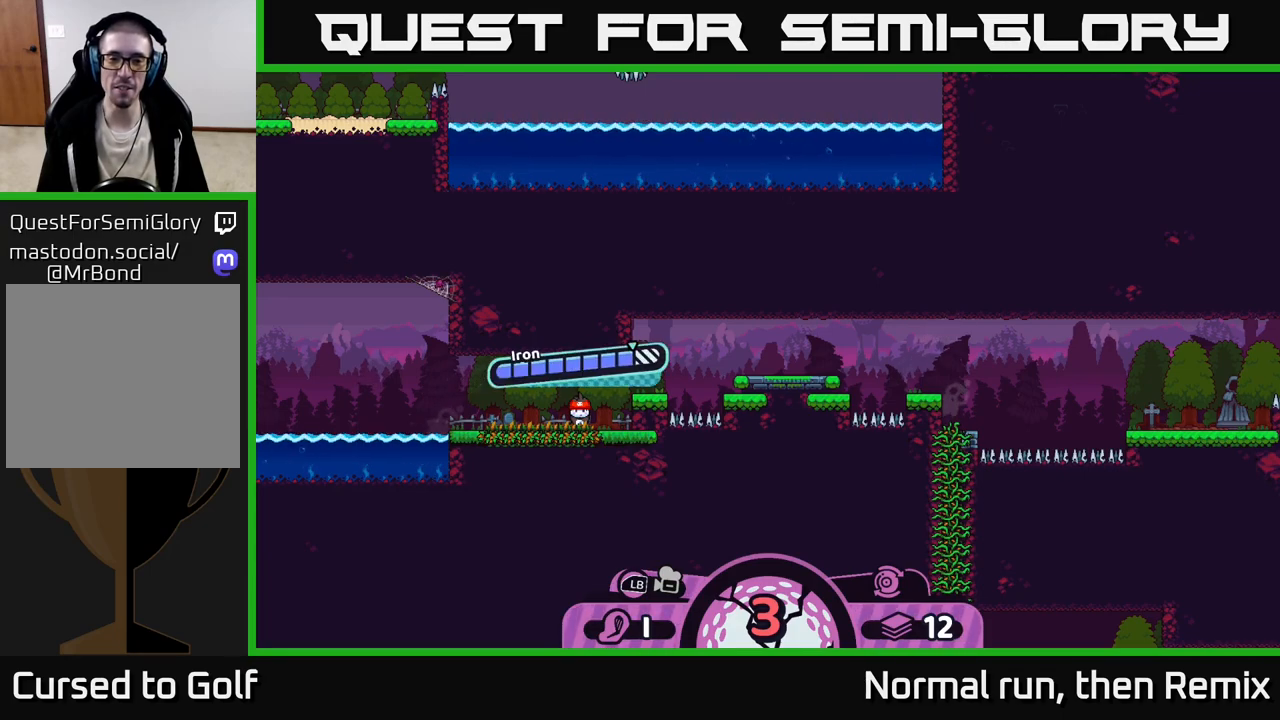
{"buttons": [], "left_stick": "center", "right_stick": "center", "events": [[17, "left_stick", "right"], [483, "left_stick", "center"]]}
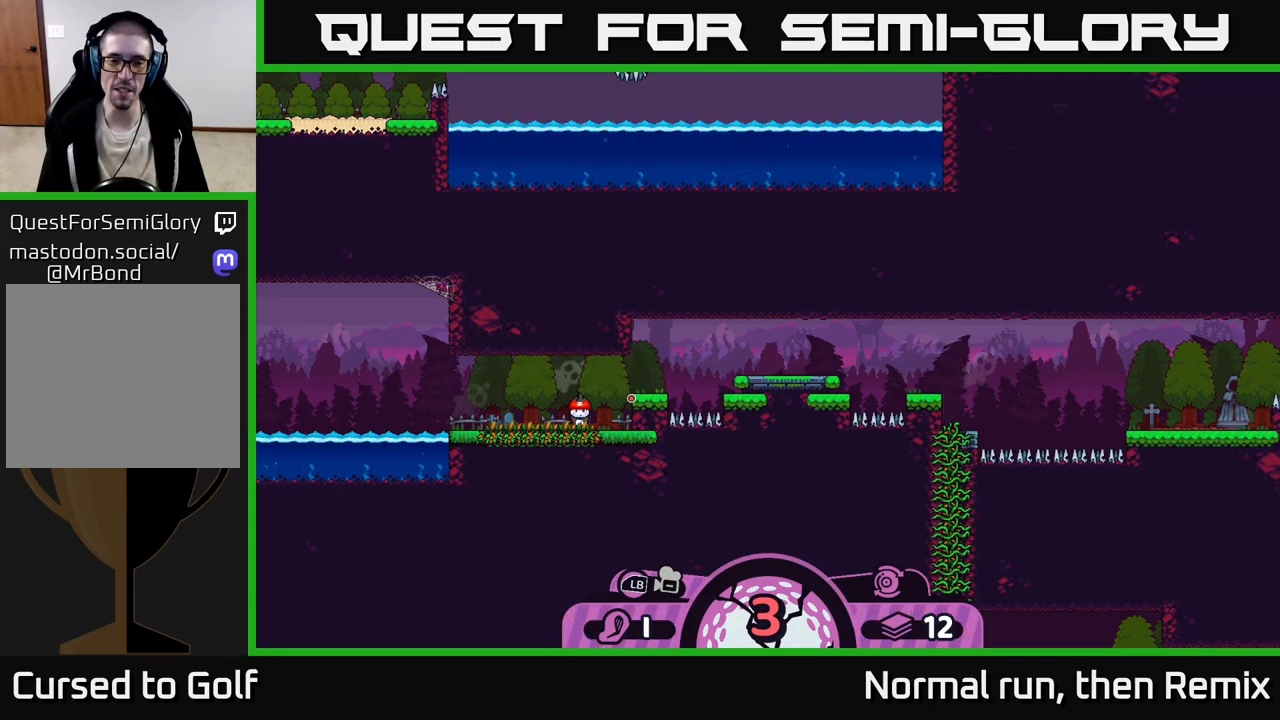
{"buttons": [], "left_stick": "center", "right_stick": "center", "events": []}
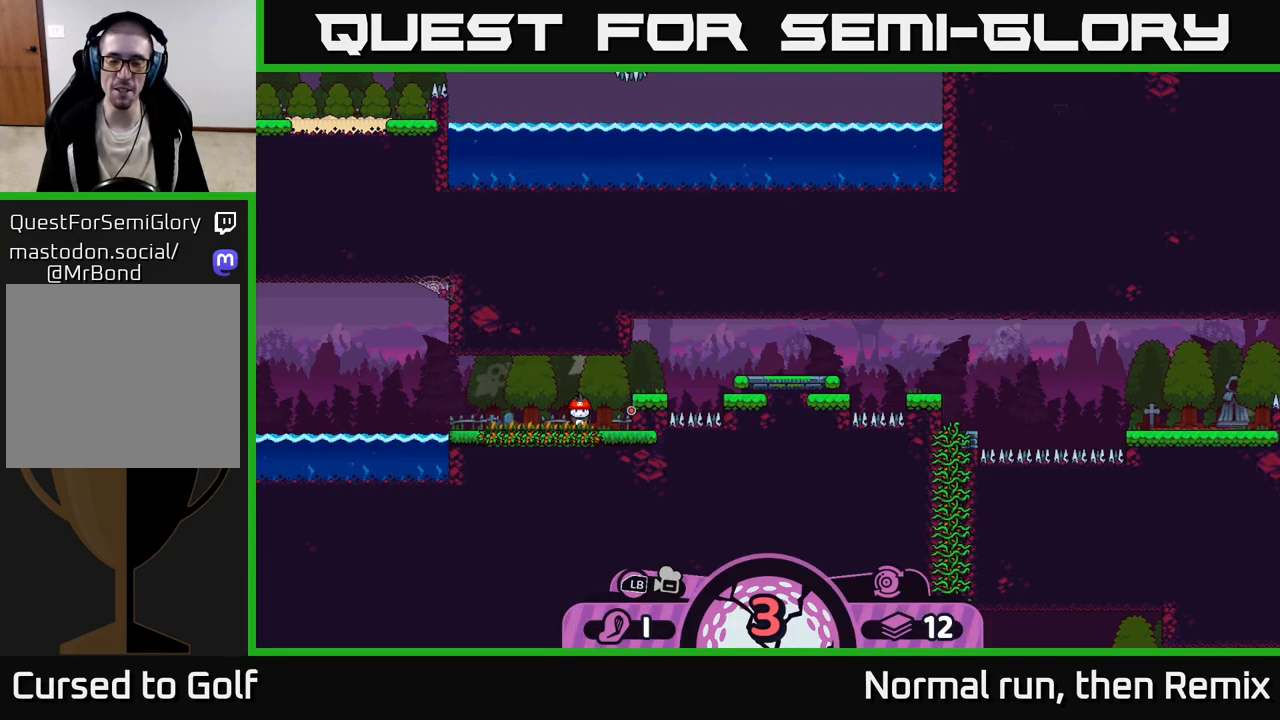
{"buttons": [], "left_stick": "center", "right_stick": "center", "events": []}
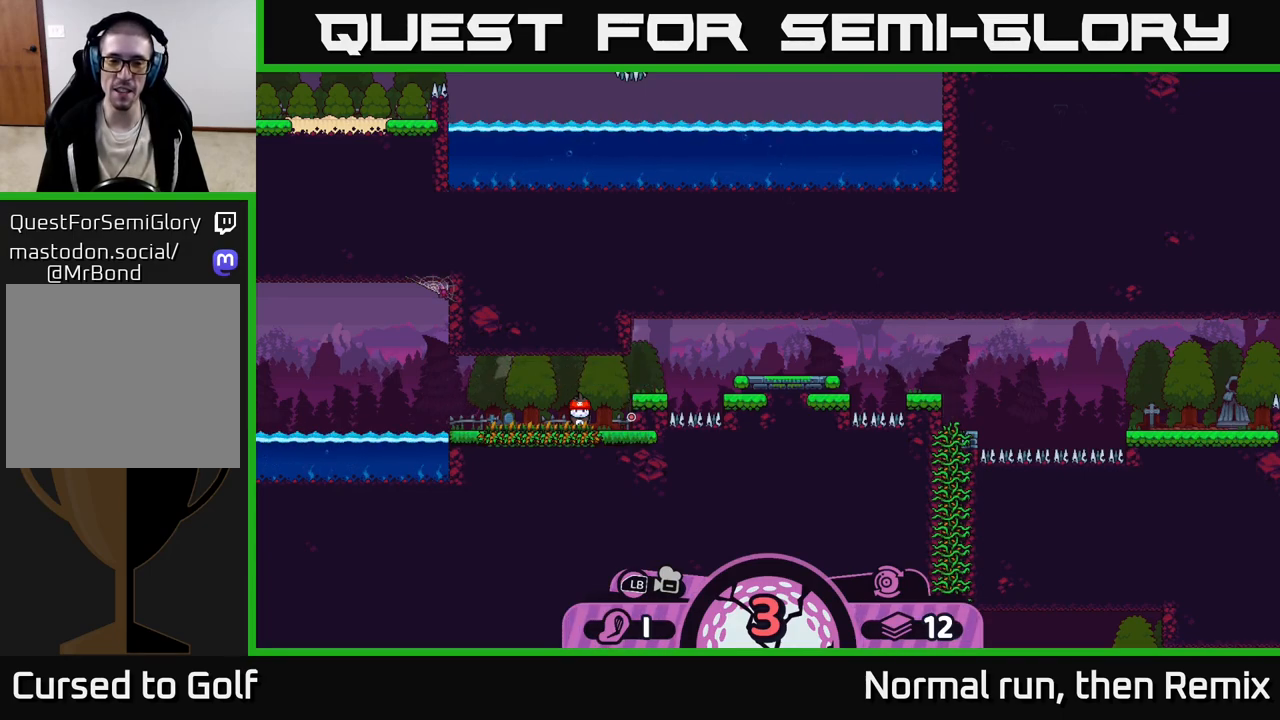
{"buttons": [], "left_stick": "center", "right_stick": "center", "events": []}
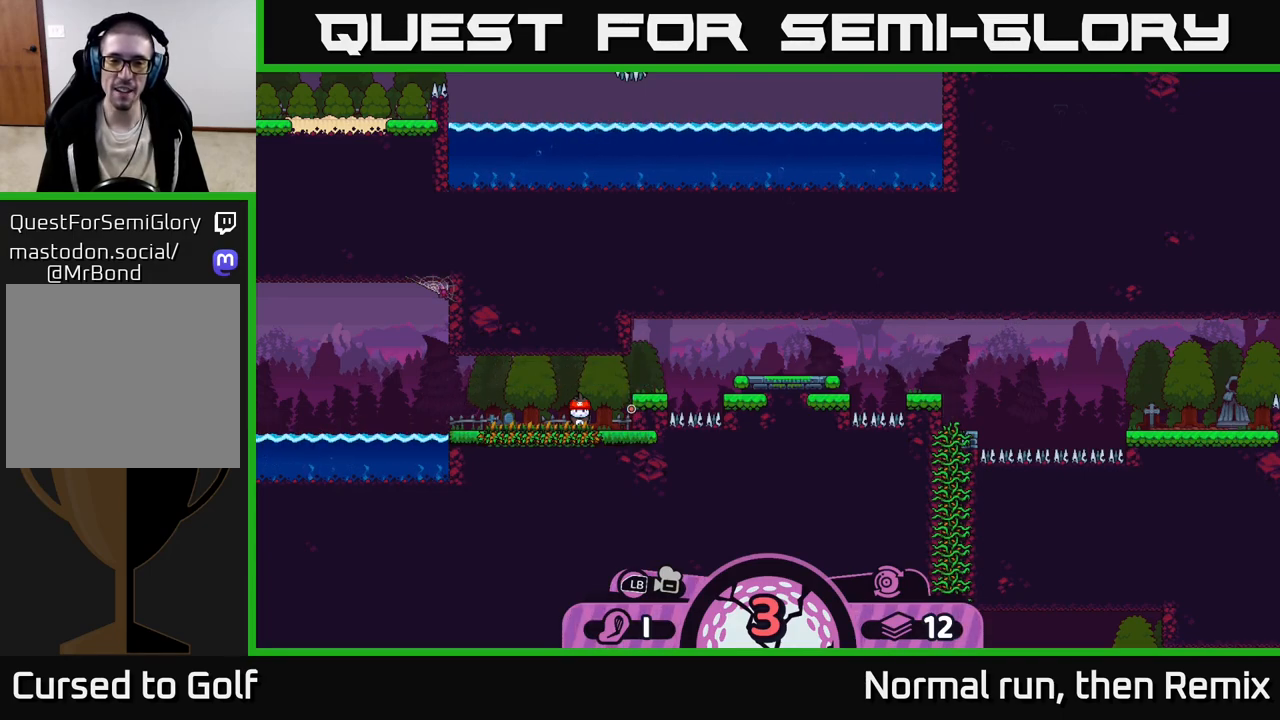
{"buttons": [], "left_stick": "center", "right_stick": "center", "events": []}
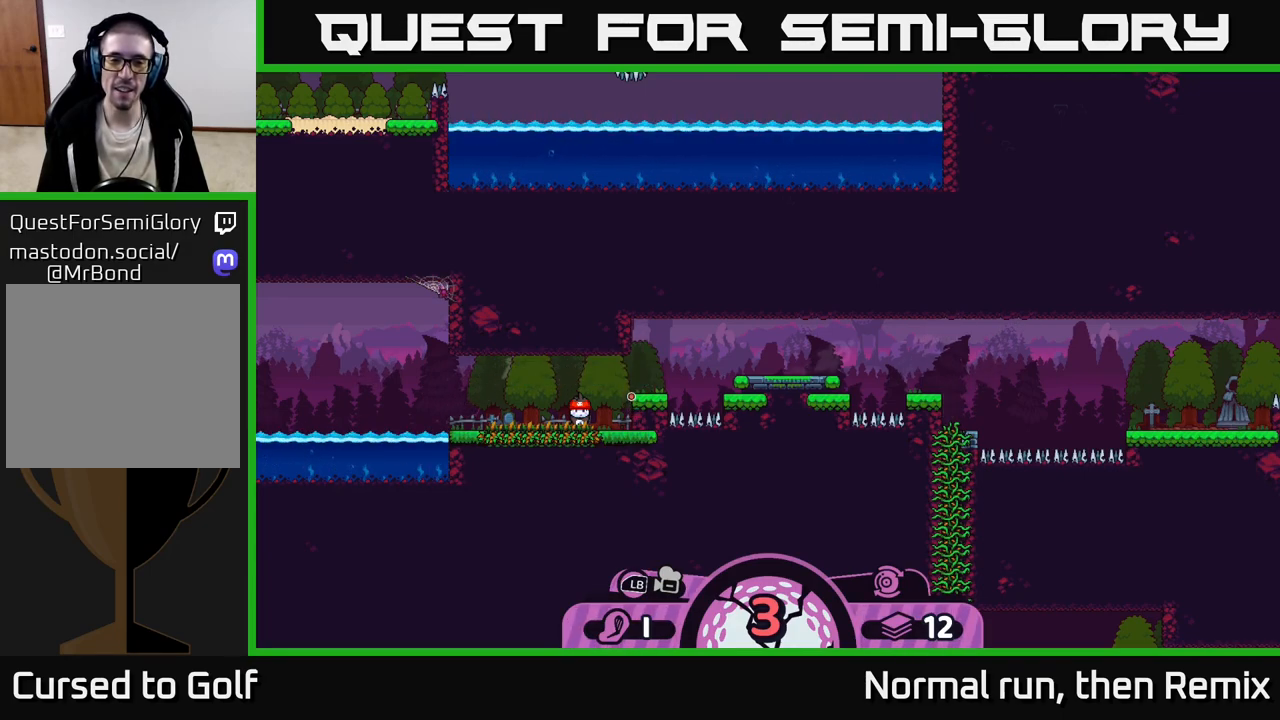
{"buttons": [], "left_stick": "center", "right_stick": "center", "events": []}
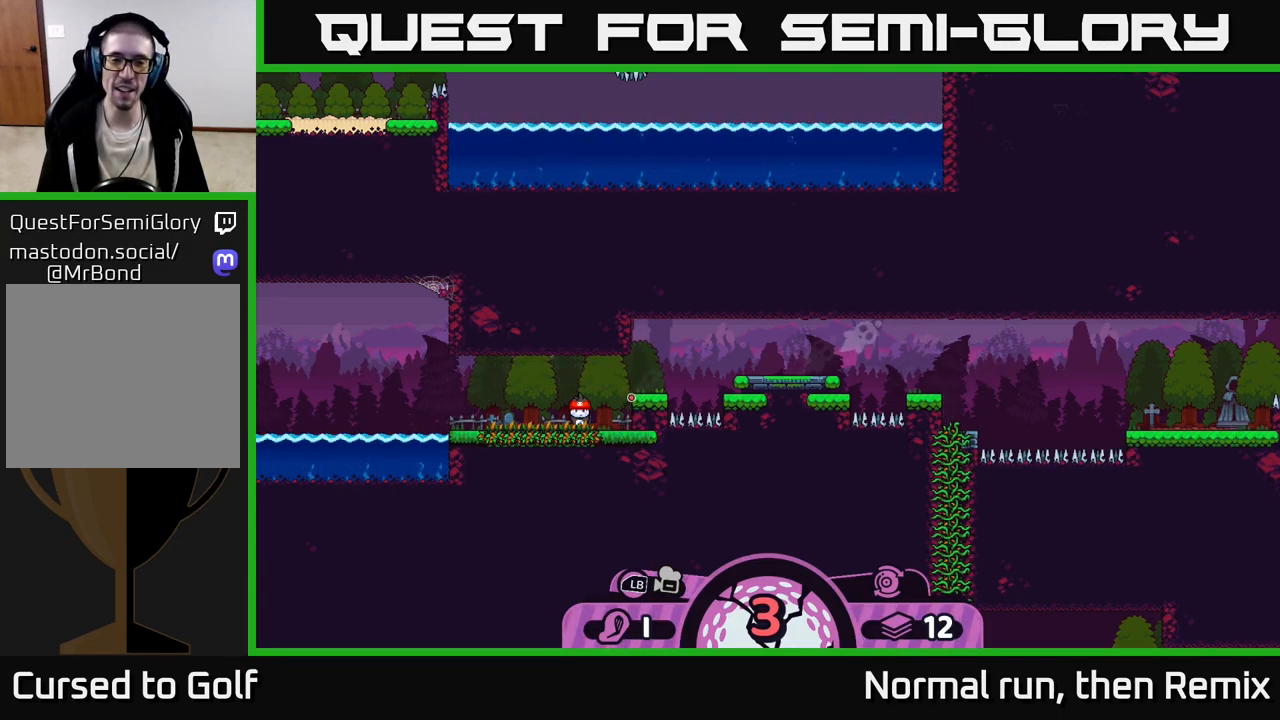
{"buttons": [], "left_stick": "center", "right_stick": "center", "events": []}
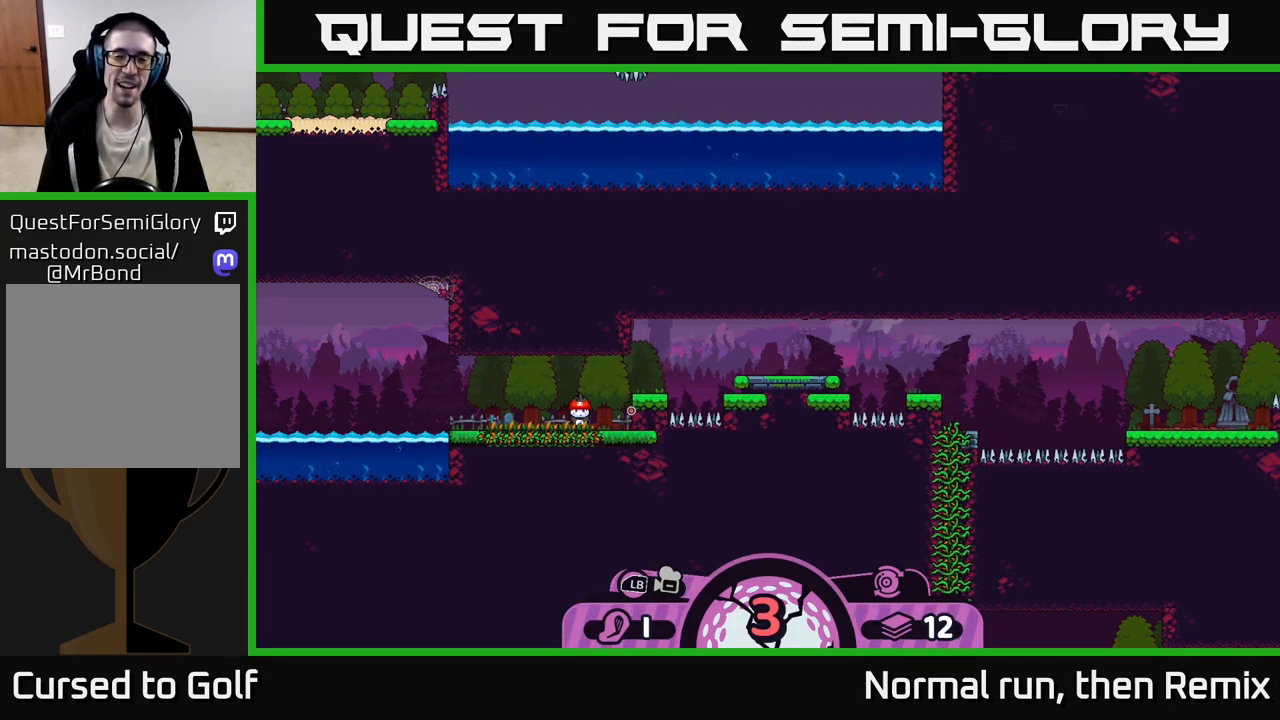
{"buttons": [], "left_stick": "center", "right_stick": "center", "events": []}
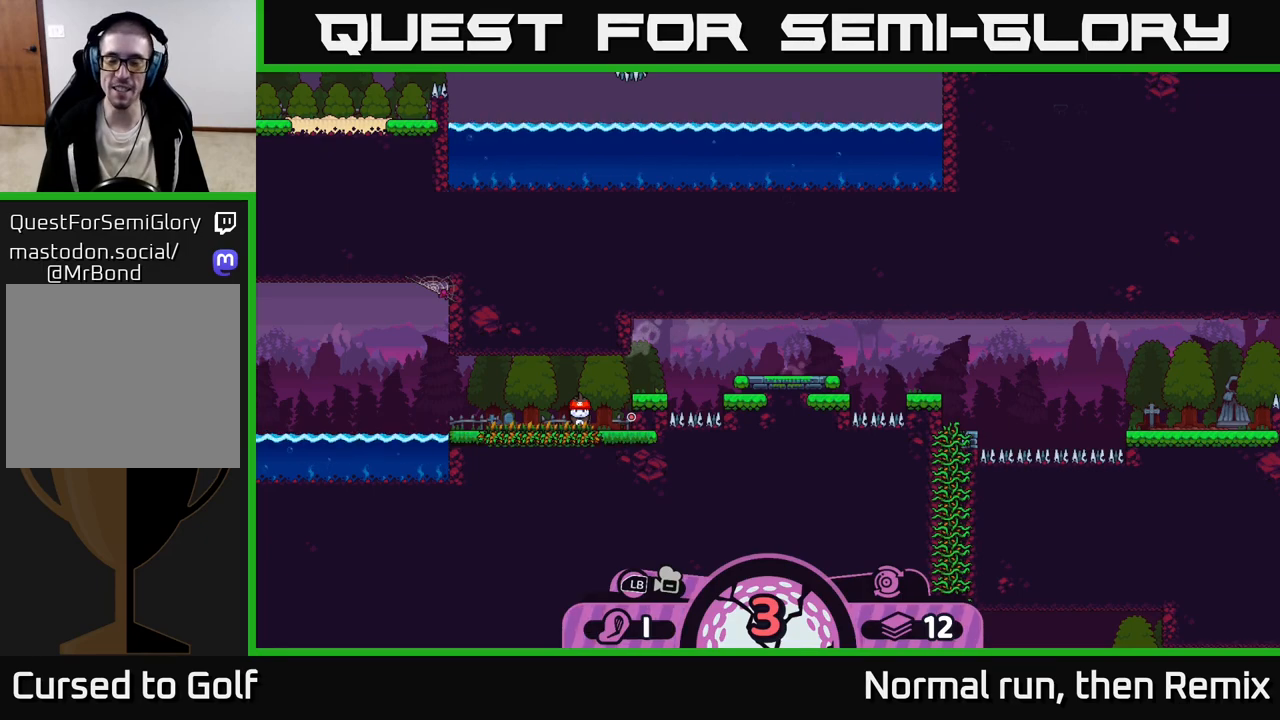
{"buttons": [], "left_stick": "center", "right_stick": "center", "events": [[233, "B", "down"], [333, "B", "up"]]}
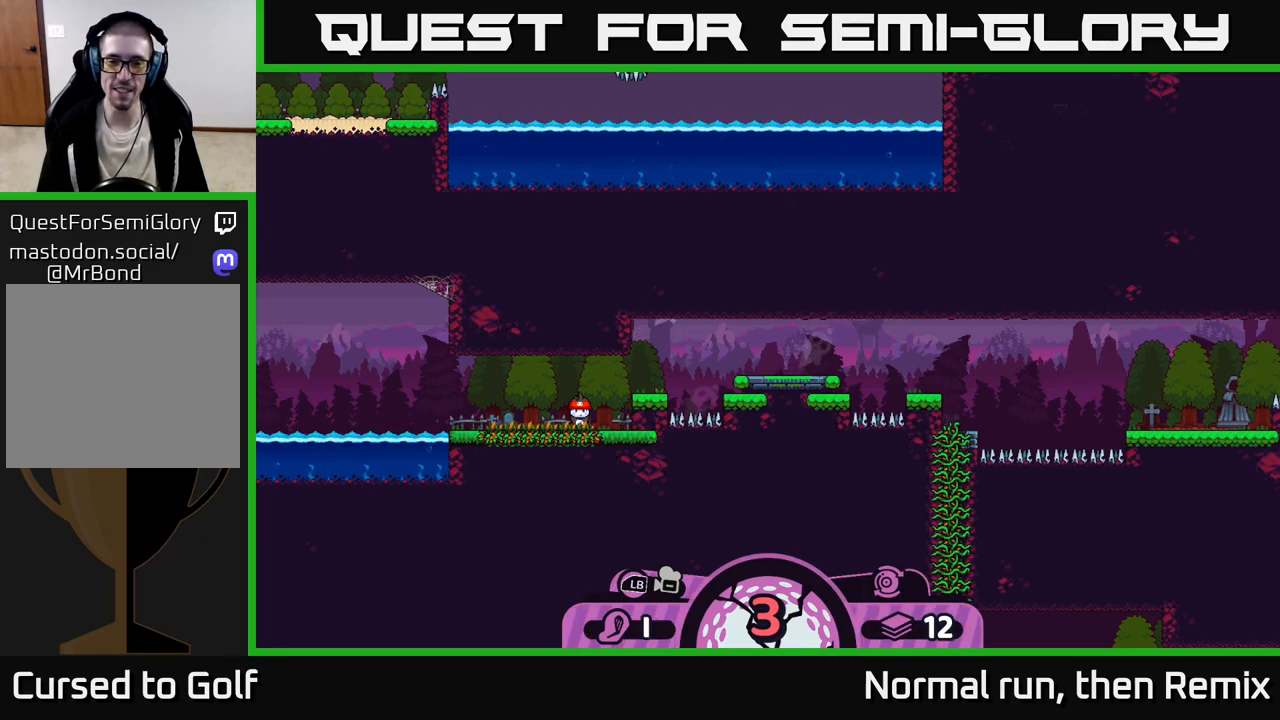
{"buttons": [], "left_stick": "center", "right_stick": "center", "events": [[33, "X", "down"], [100, "X", "up"]]}
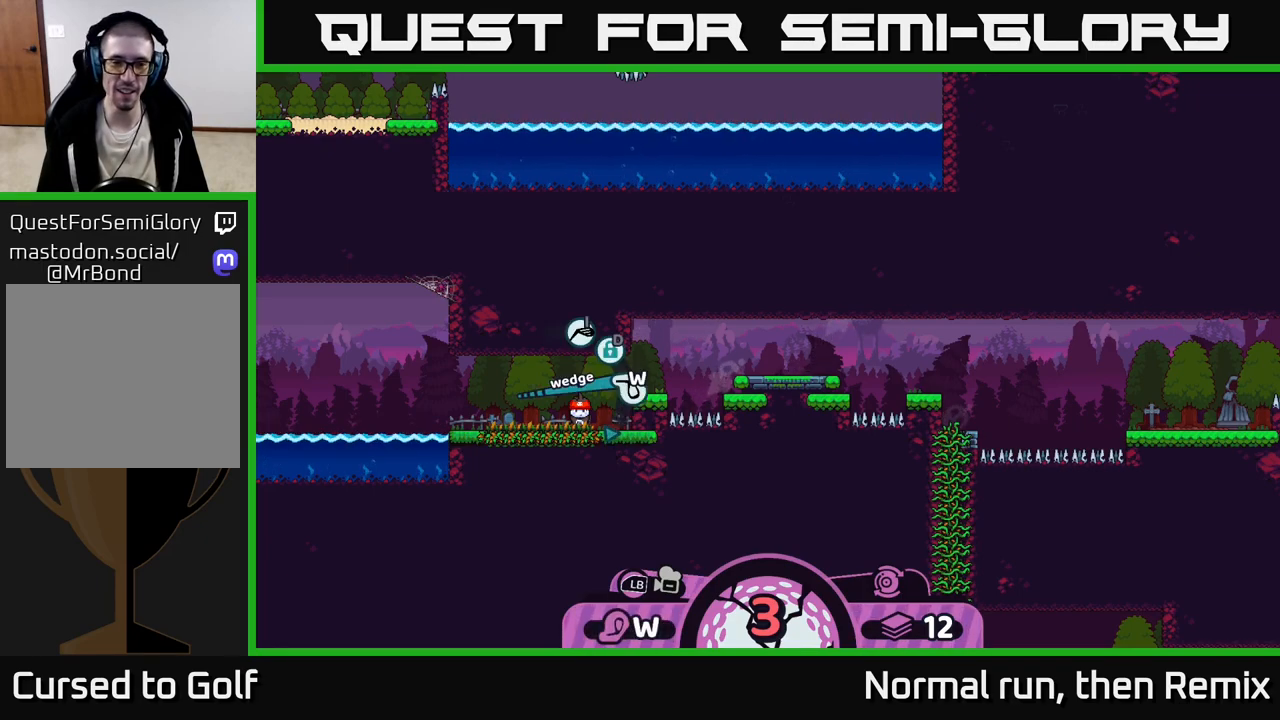
{"buttons": [], "left_stick": "center", "right_stick": "center", "events": [[283, "A", "down"], [400, "A", "up"]]}
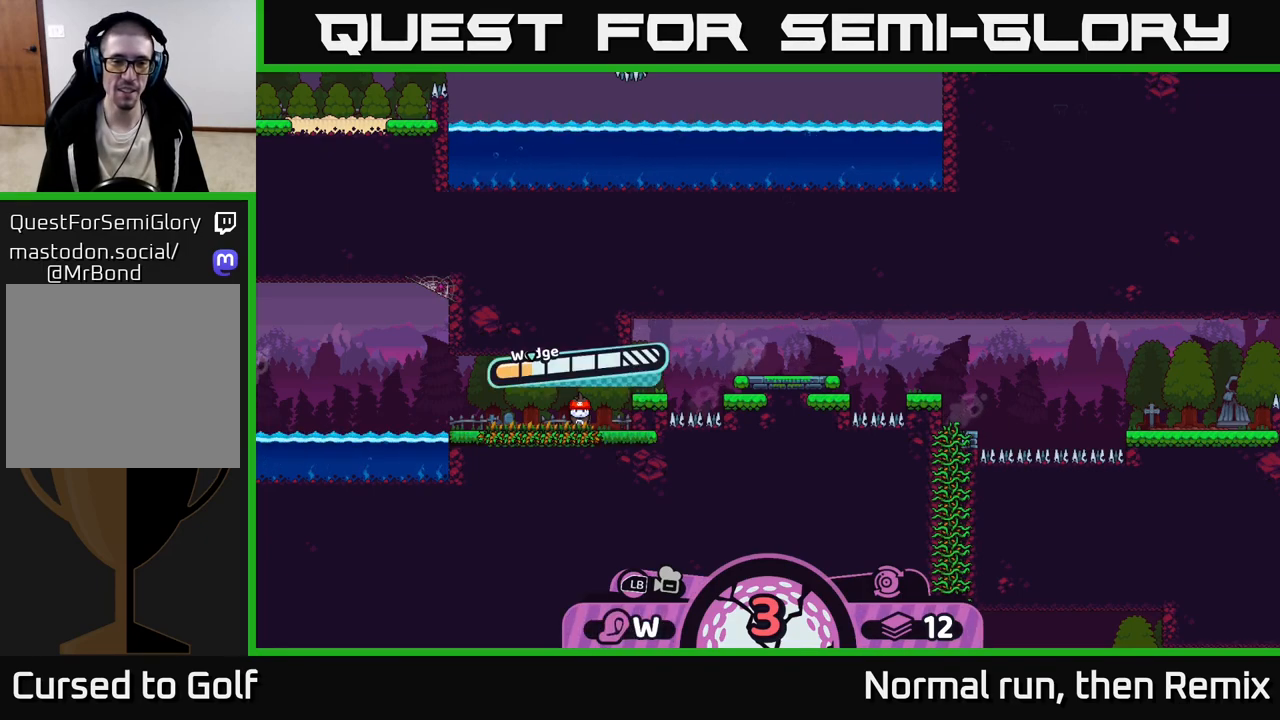
{"buttons": ["A"], "left_stick": "center", "right_stick": "center", "events": [[417, "A", "down"]]}